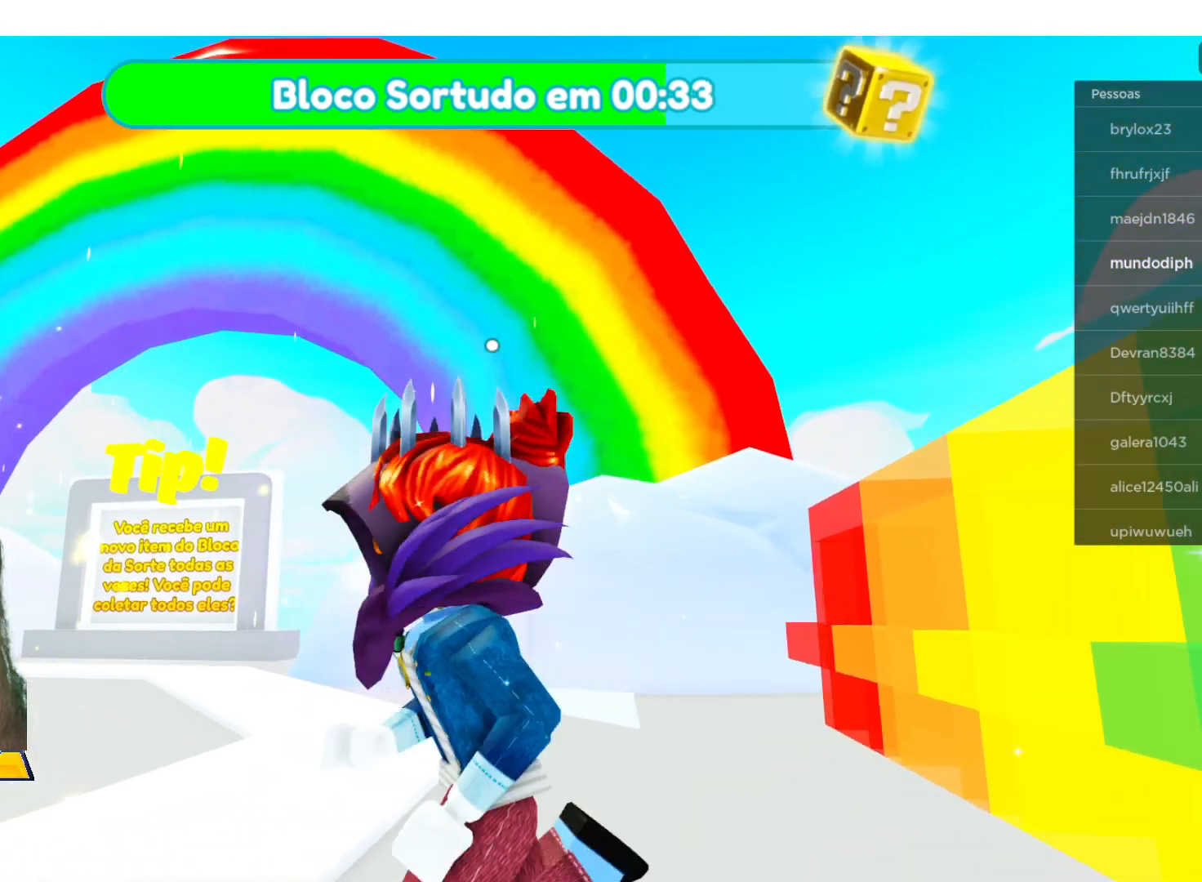
Gameplay with a controller (Xbox layout); each line is a JSON object with the inputs held at the frame after it. "events" lists button and stick changes between this image and that frame as [ms after this image, input, new state], when the widget could be followed in between.
{"buttons": [], "left_stick": "left", "right_stick": "left", "events": [[133, "right_stick", "left"]]}
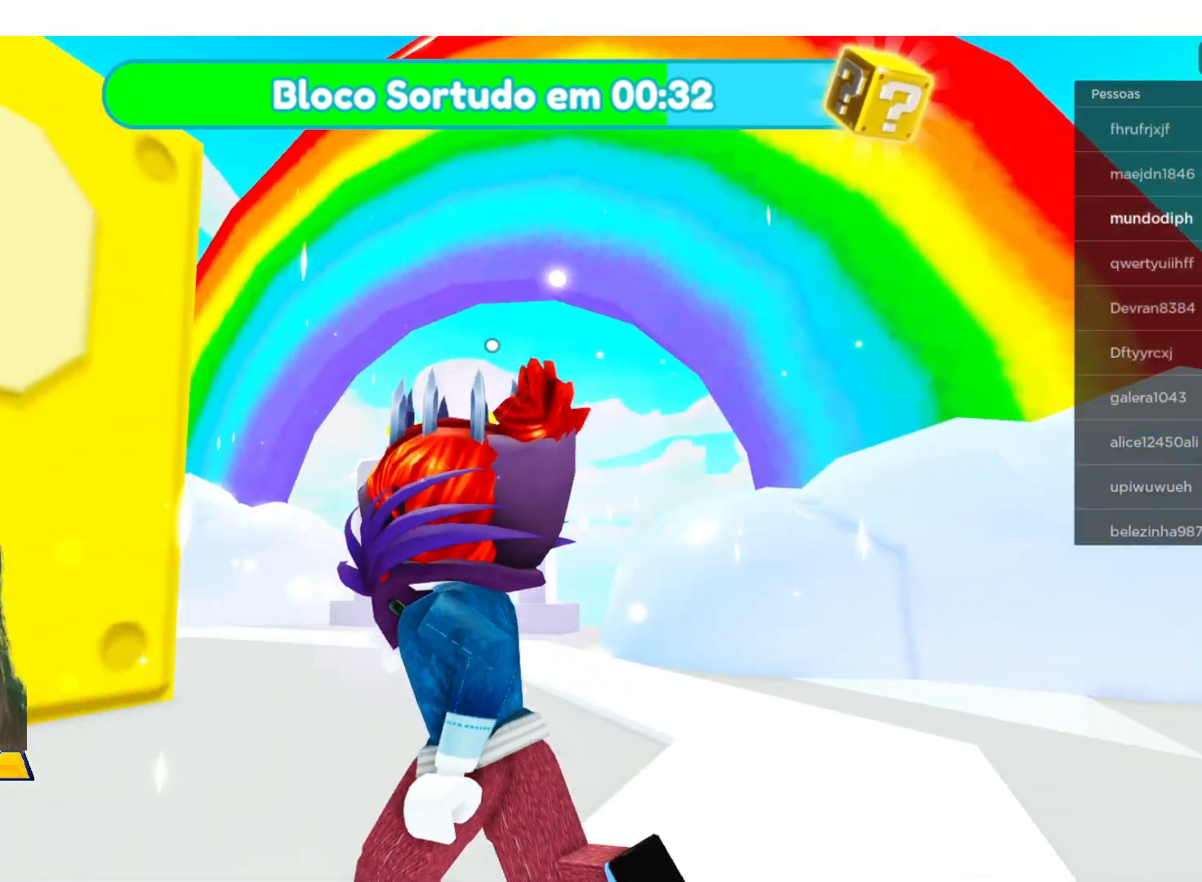
{"buttons": [], "left_stick": "center", "right_stick": "center", "events": [[200, "right_stick", "center"], [267, "left_stick", "center"]]}
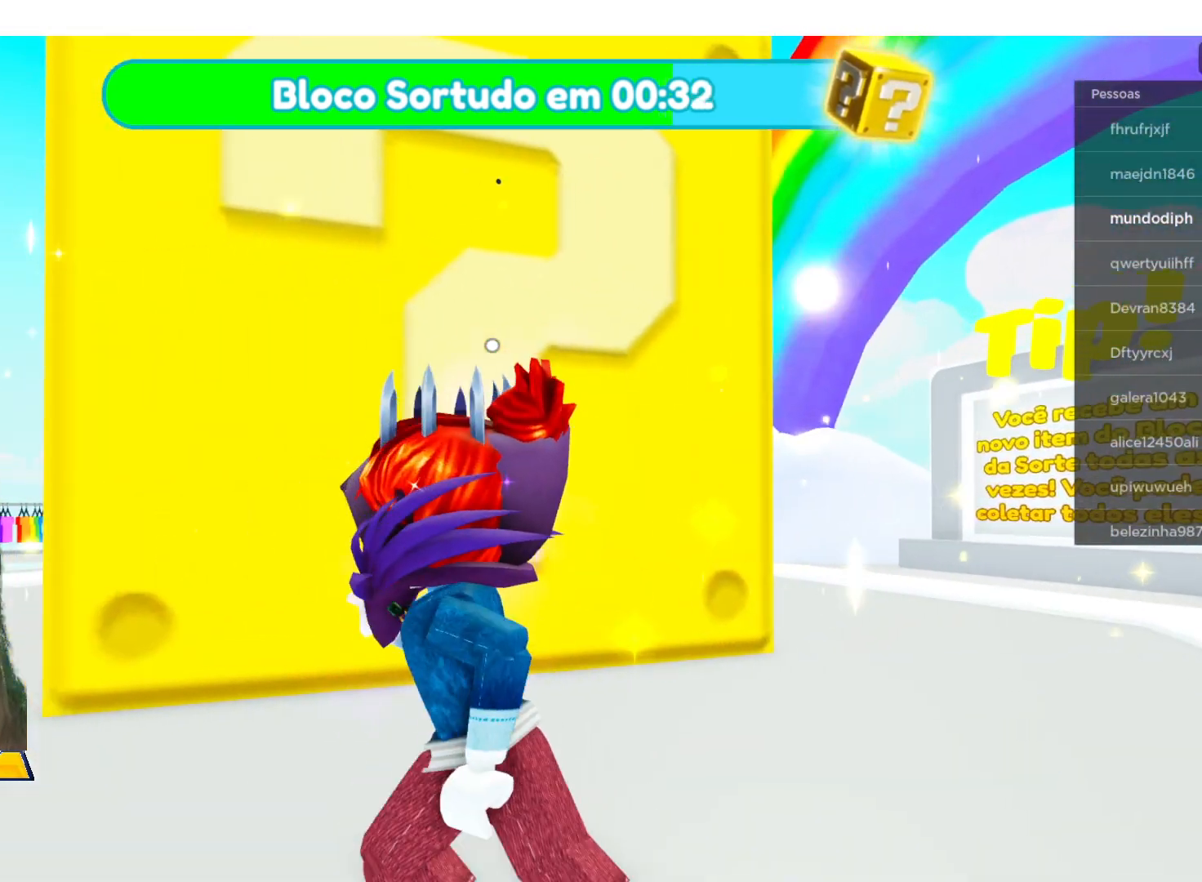
{"buttons": [], "left_stick": "up", "right_stick": "center", "events": [[367, "left_stick", "up"]]}
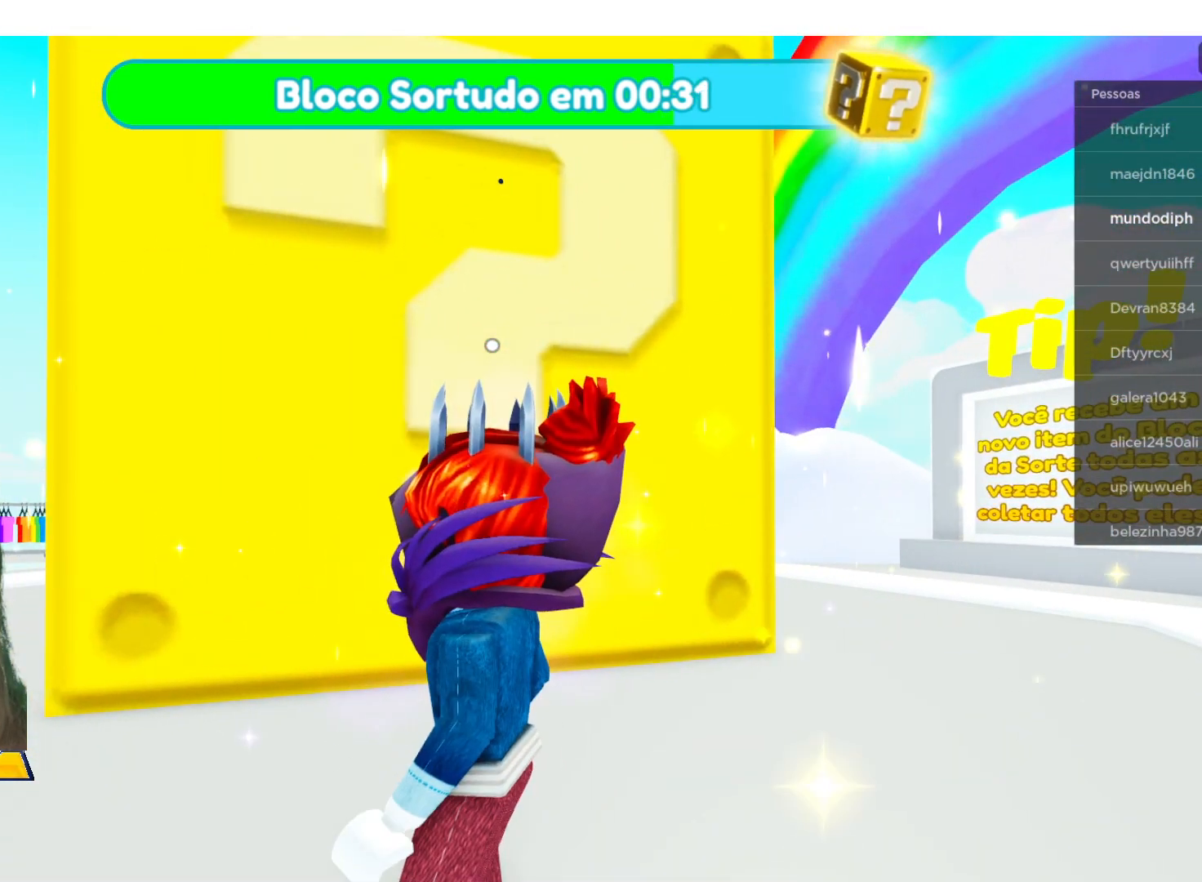
{"buttons": [], "left_stick": "up-left", "right_stick": "center", "events": [[134, "left_stick", "center"], [401, "left_stick", "up-left"]]}
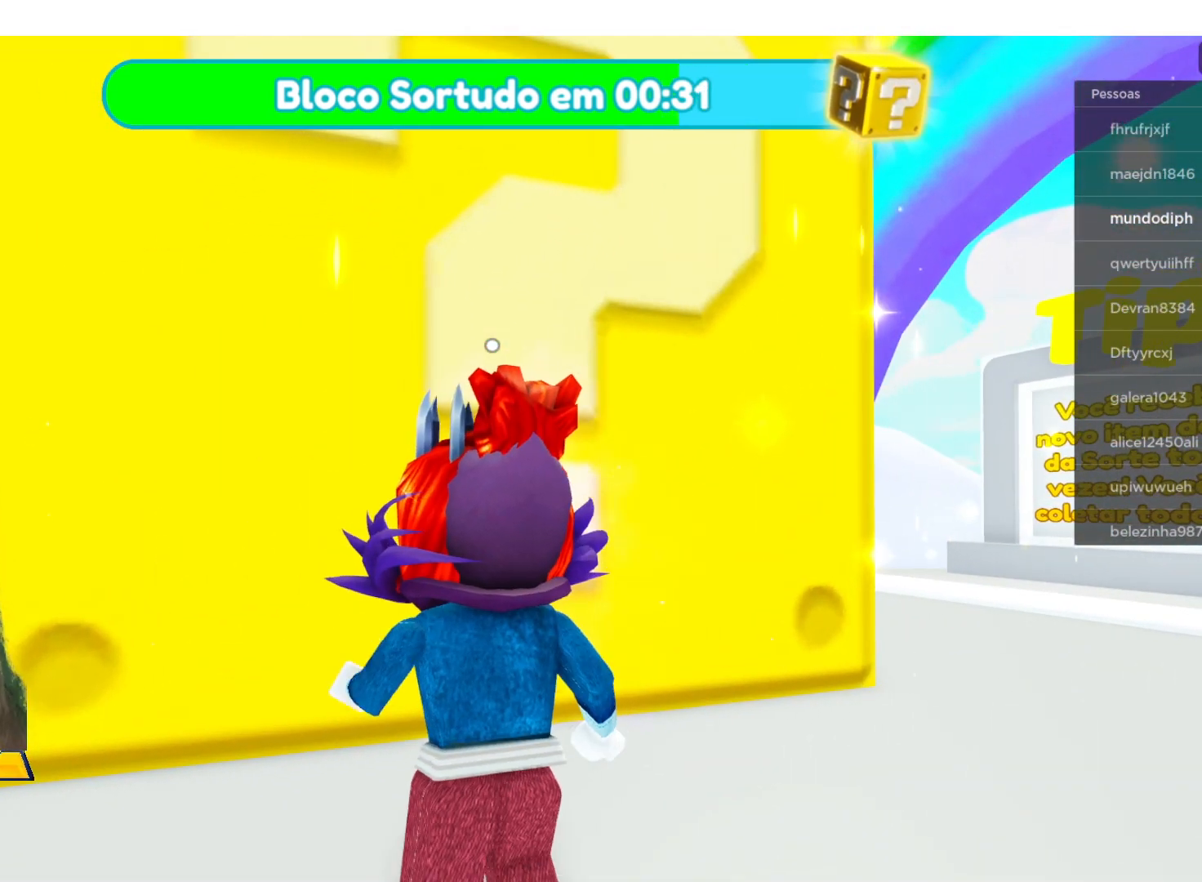
{"buttons": [], "left_stick": "left", "right_stick": "center", "events": [[33, "left_stick", "left"]]}
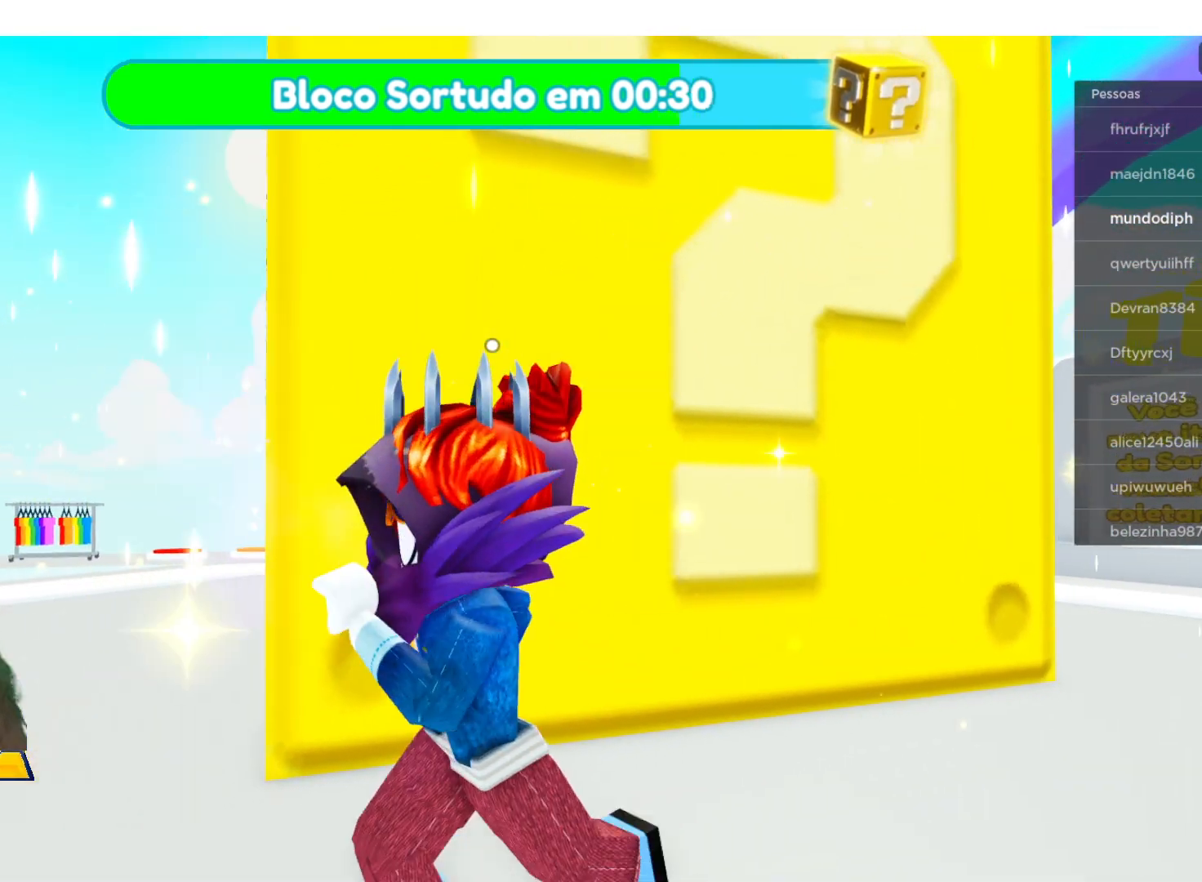
{"buttons": [], "left_stick": "left", "right_stick": "down-right", "events": [[234, "right_stick", "right"], [334, "left_stick", "center"], [401, "left_stick", "left"], [467, "right_stick", "down-right"]]}
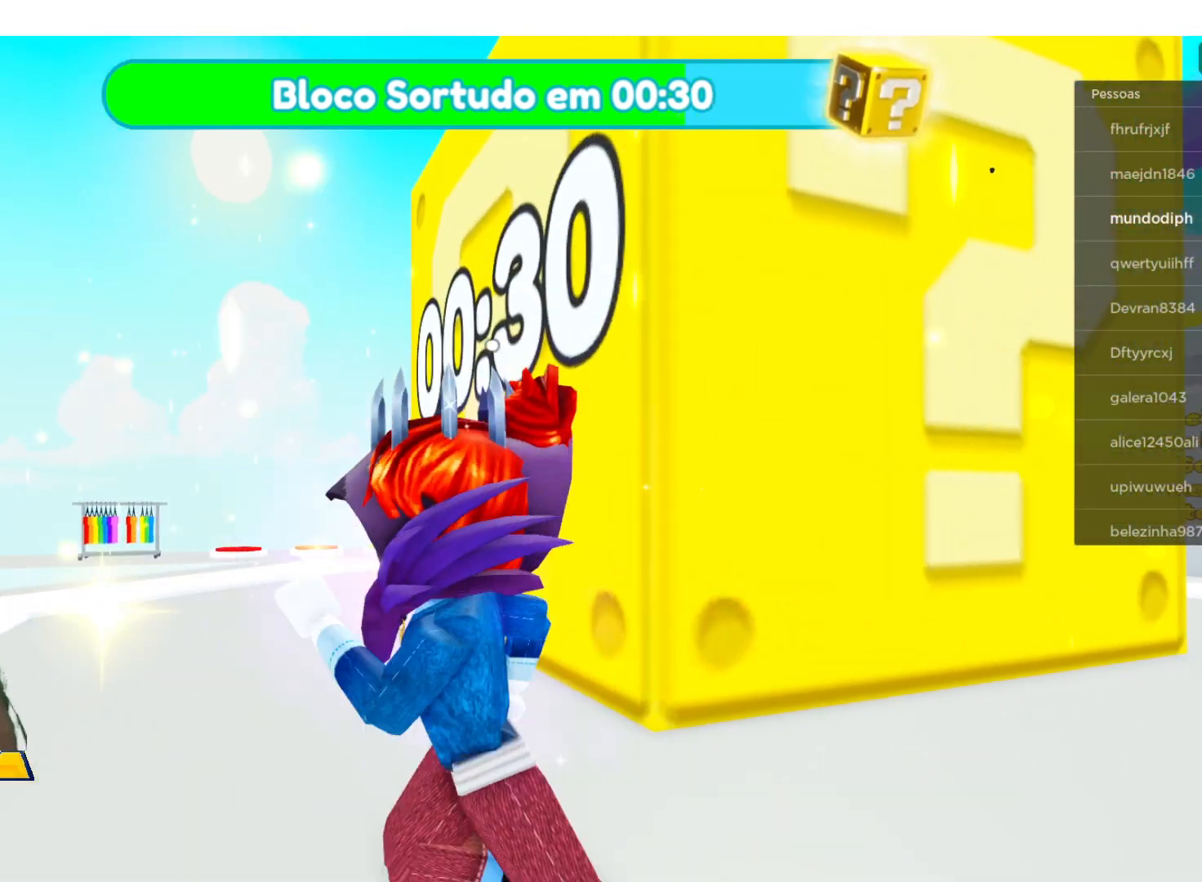
{"buttons": [], "left_stick": "left", "right_stick": "center", "events": [[167, "right_stick", "center"]]}
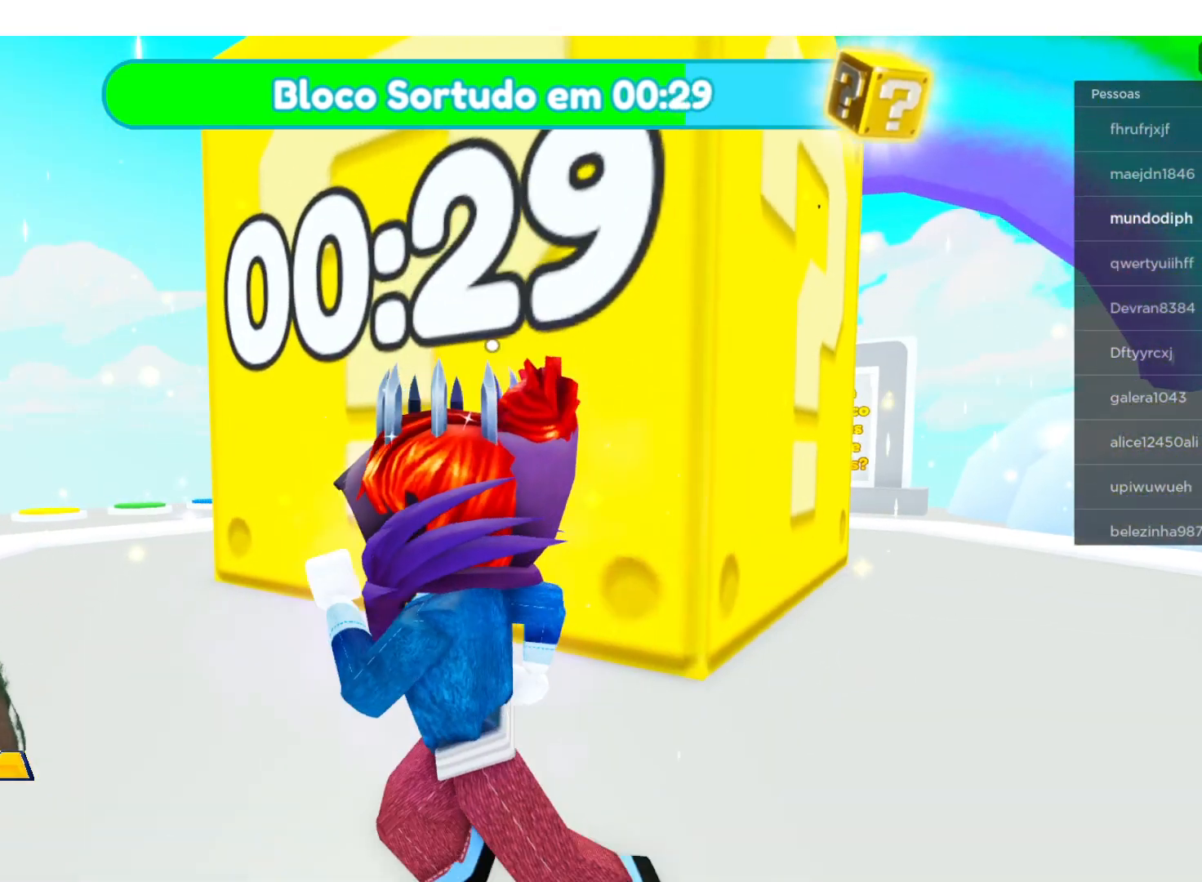
{"buttons": [], "left_stick": "up", "right_stick": "center", "events": [[200, "left_stick", "up-left"], [267, "A", "down"], [401, "A", "up"], [467, "left_stick", "up"]]}
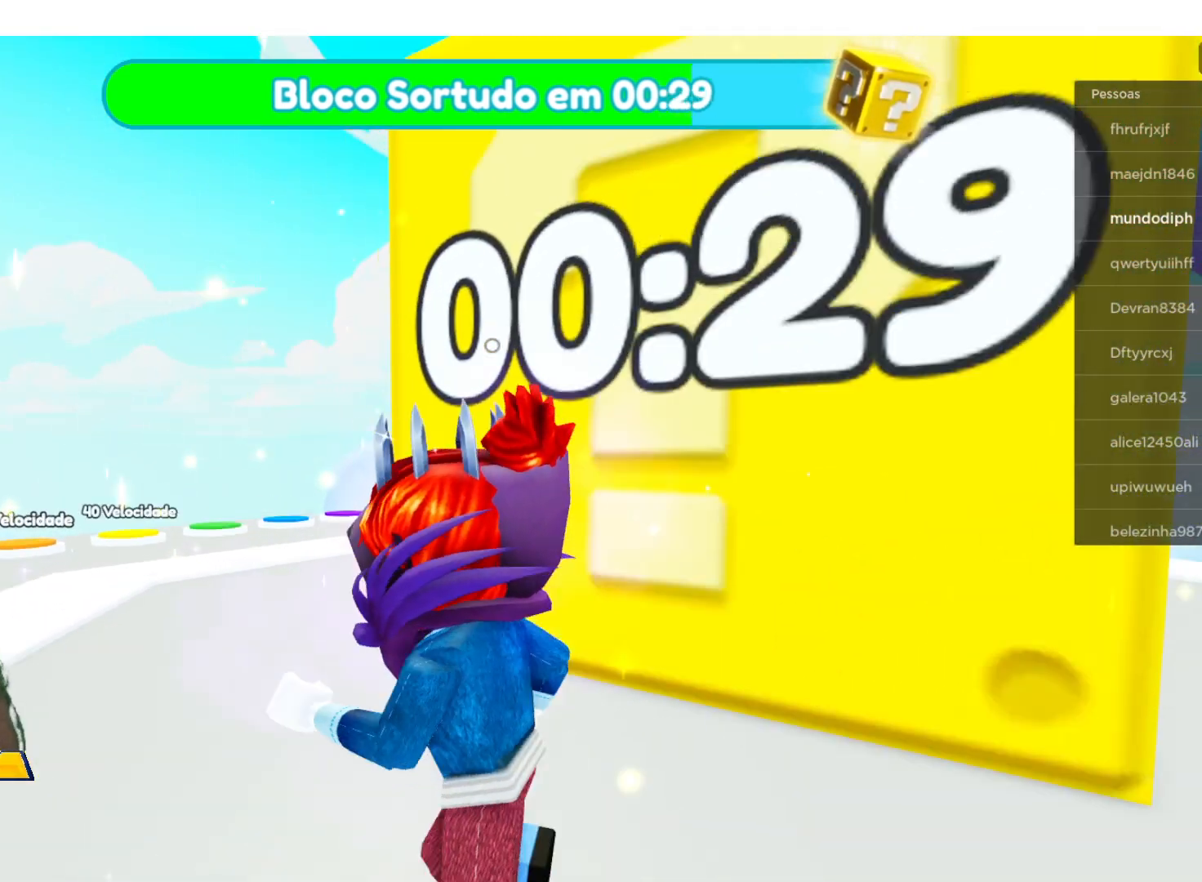
{"buttons": [], "left_stick": "up", "right_stick": "center", "events": [[167, "right_stick", "right"], [500, "right_stick", "center"]]}
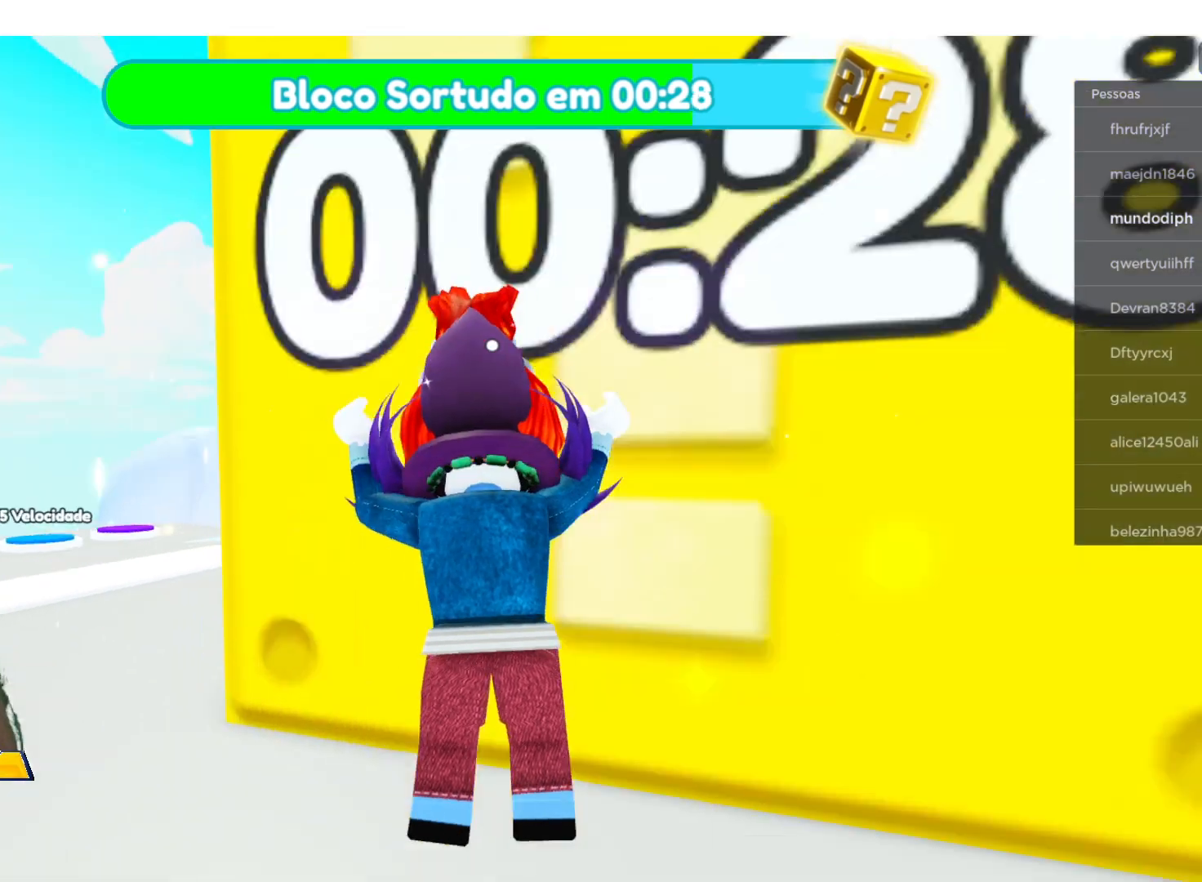
{"buttons": [], "left_stick": "up", "right_stick": "center", "events": [[167, "A", "down"], [301, "A", "up"], [434, "A", "down"], [501, "A", "up"]]}
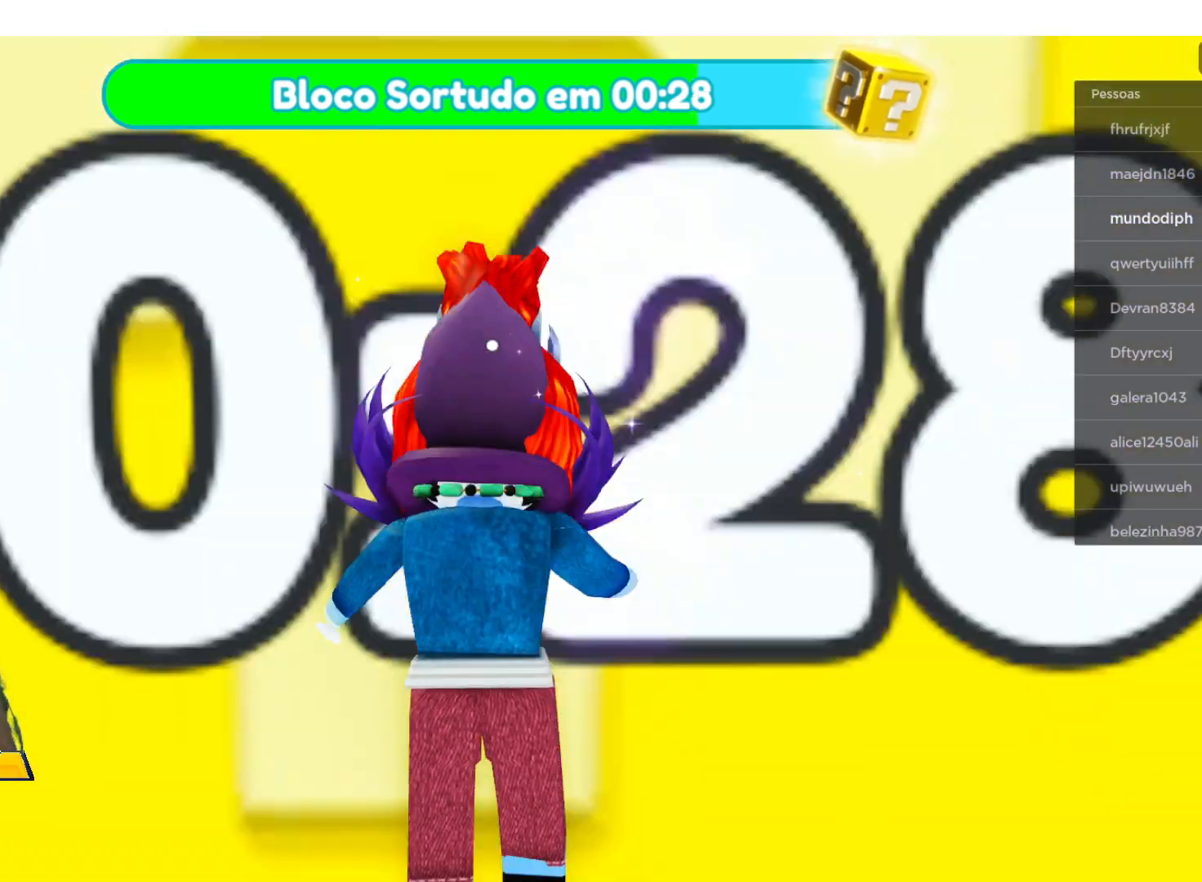
{"buttons": [], "left_stick": "up-left", "right_stick": "center", "events": [[400, "left_stick", "up-left"]]}
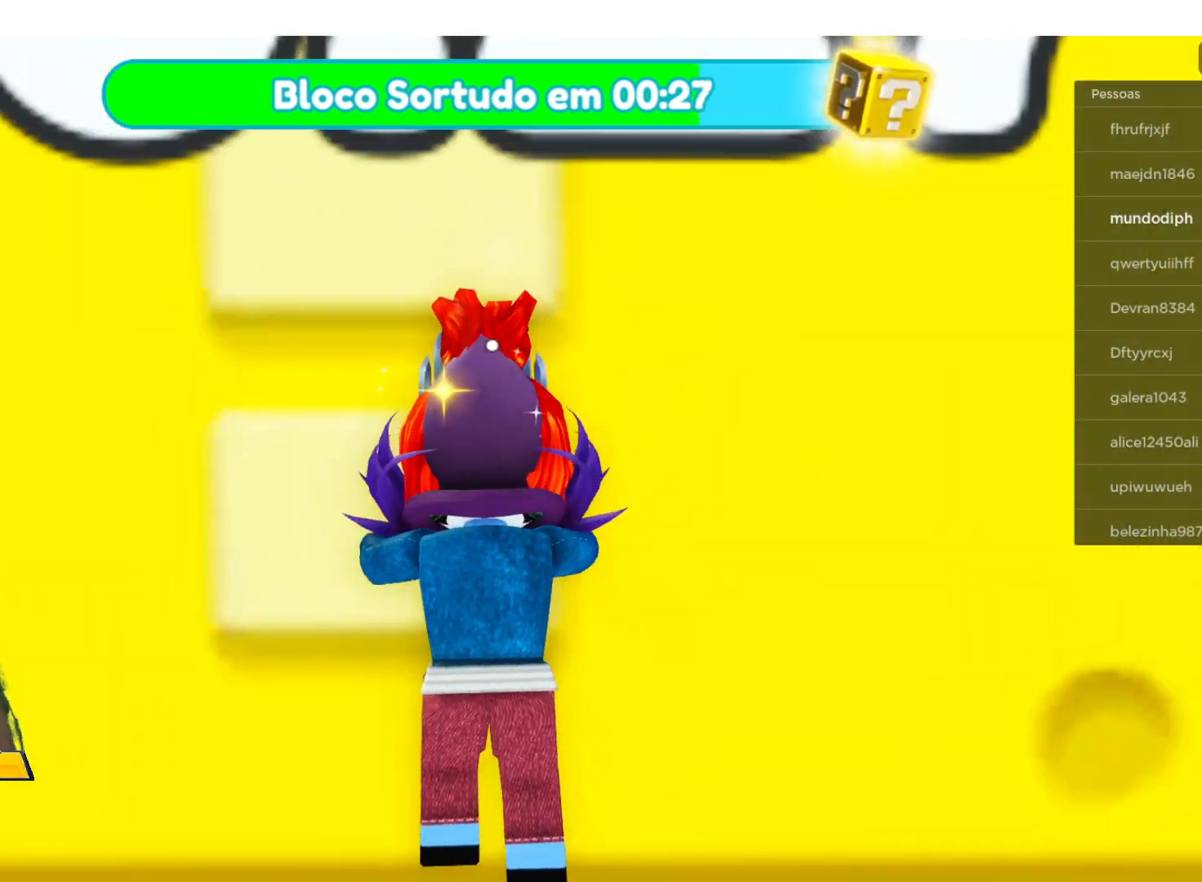
{"buttons": [], "left_stick": "up", "right_stick": "center", "events": [[67, "A", "down"], [134, "A", "up"], [267, "left_stick", "up"], [434, "A", "down"], [501, "A", "up"]]}
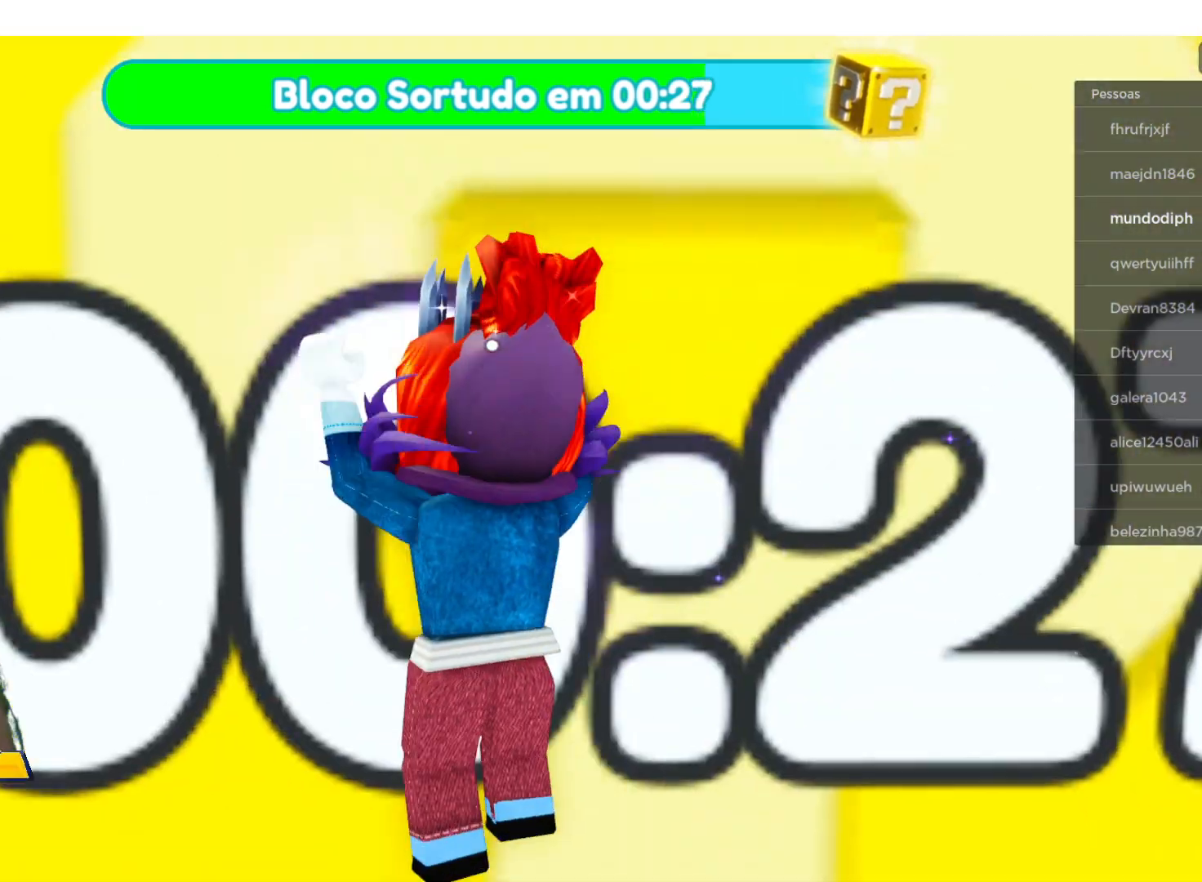
{"buttons": ["A"], "left_stick": "right", "right_stick": "center", "events": [[100, "A", "down"], [167, "A", "up"], [267, "A", "down"], [333, "A", "up"], [467, "A", "down"], [467, "left_stick", "right"]]}
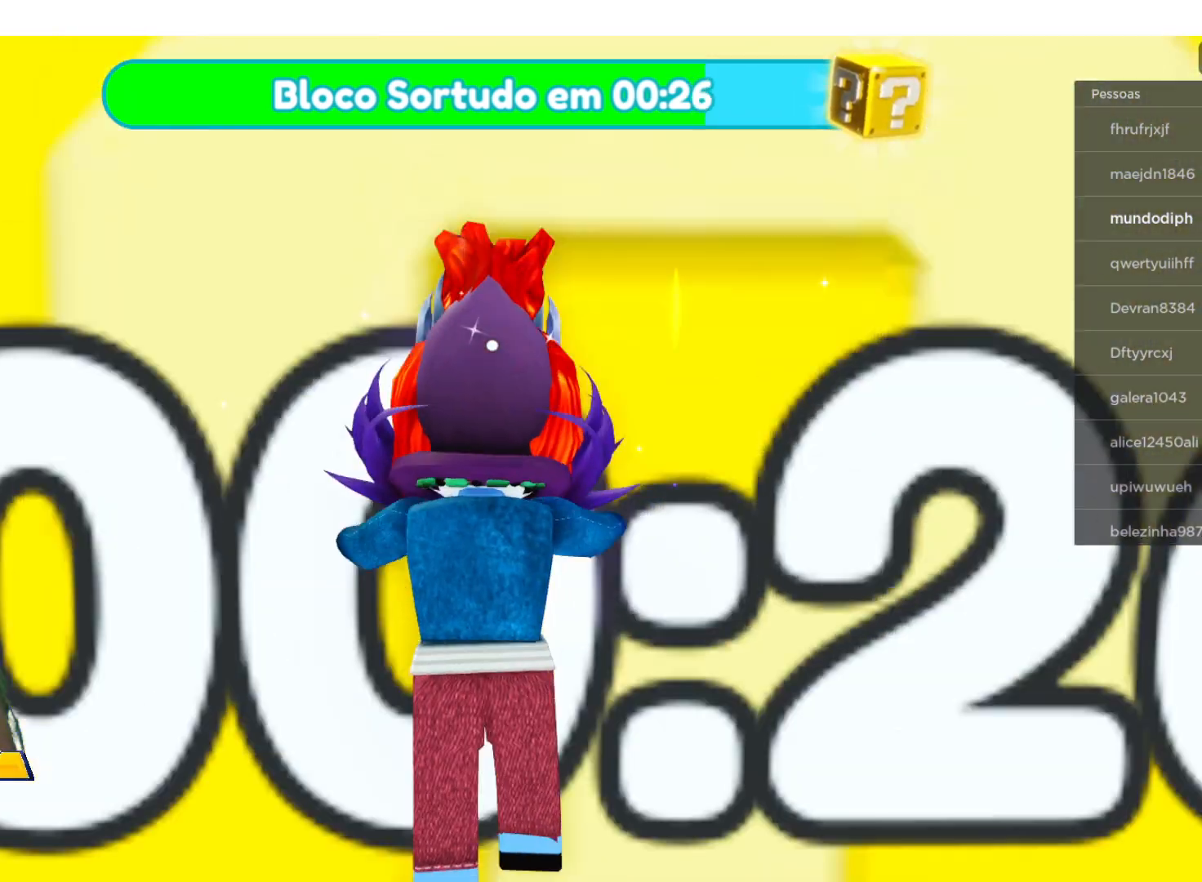
{"buttons": [], "left_stick": "down", "right_stick": "center", "events": [[34, "left_stick", "down-right"], [100, "A", "up"], [234, "left_stick", "down"]]}
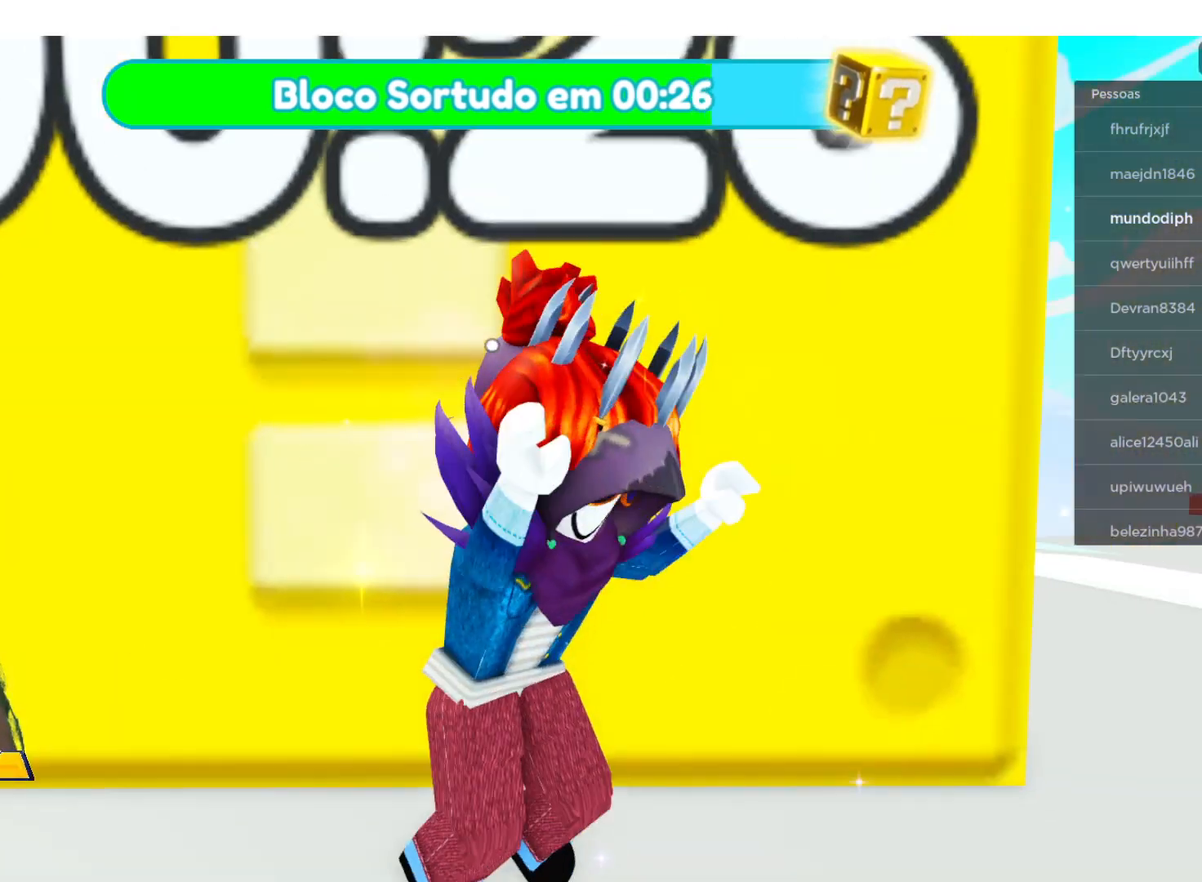
{"buttons": [], "left_stick": "center", "right_stick": "center", "events": [[467, "left_stick", "center"]]}
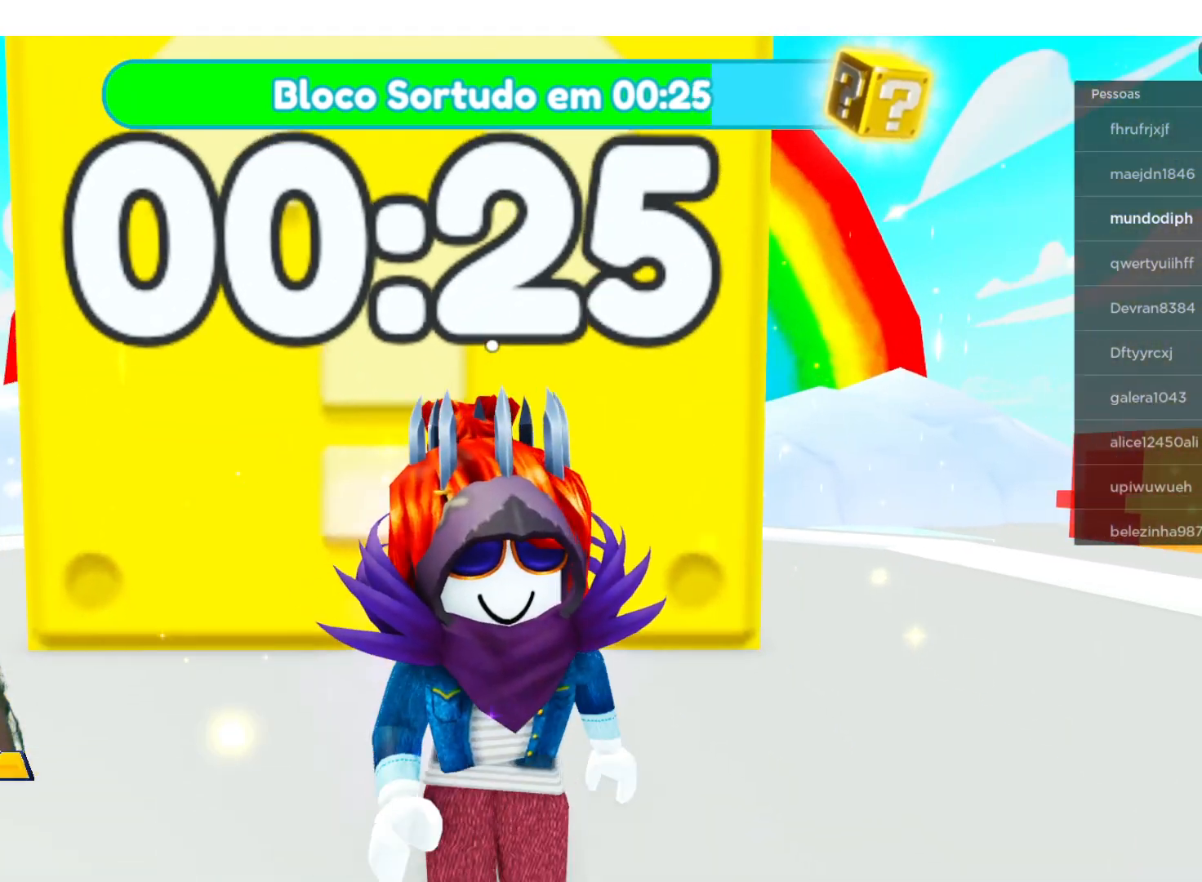
{"buttons": [], "left_stick": "up", "right_stick": "center", "events": [[34, "left_stick", "up"]]}
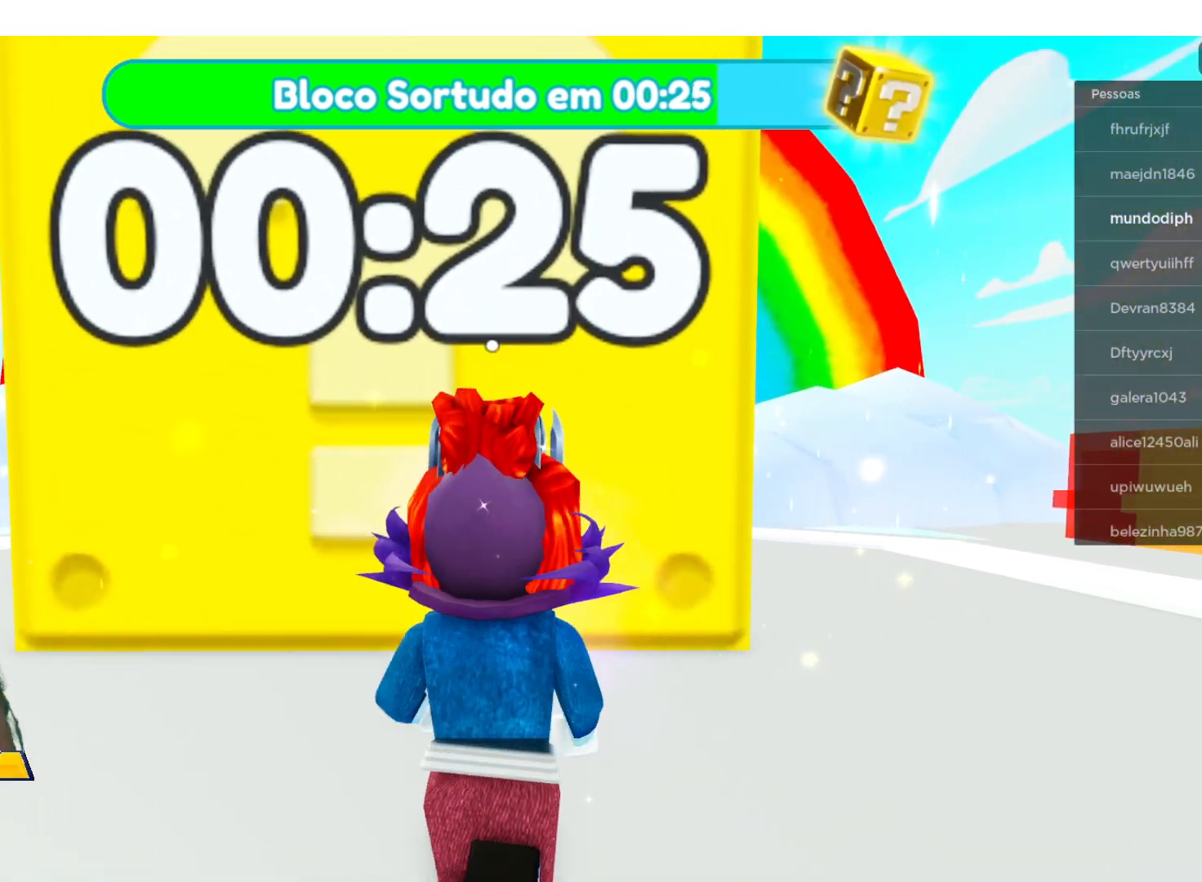
{"buttons": [], "left_stick": "up", "right_stick": "center", "events": [[33, "A", "down"], [167, "A", "up"]]}
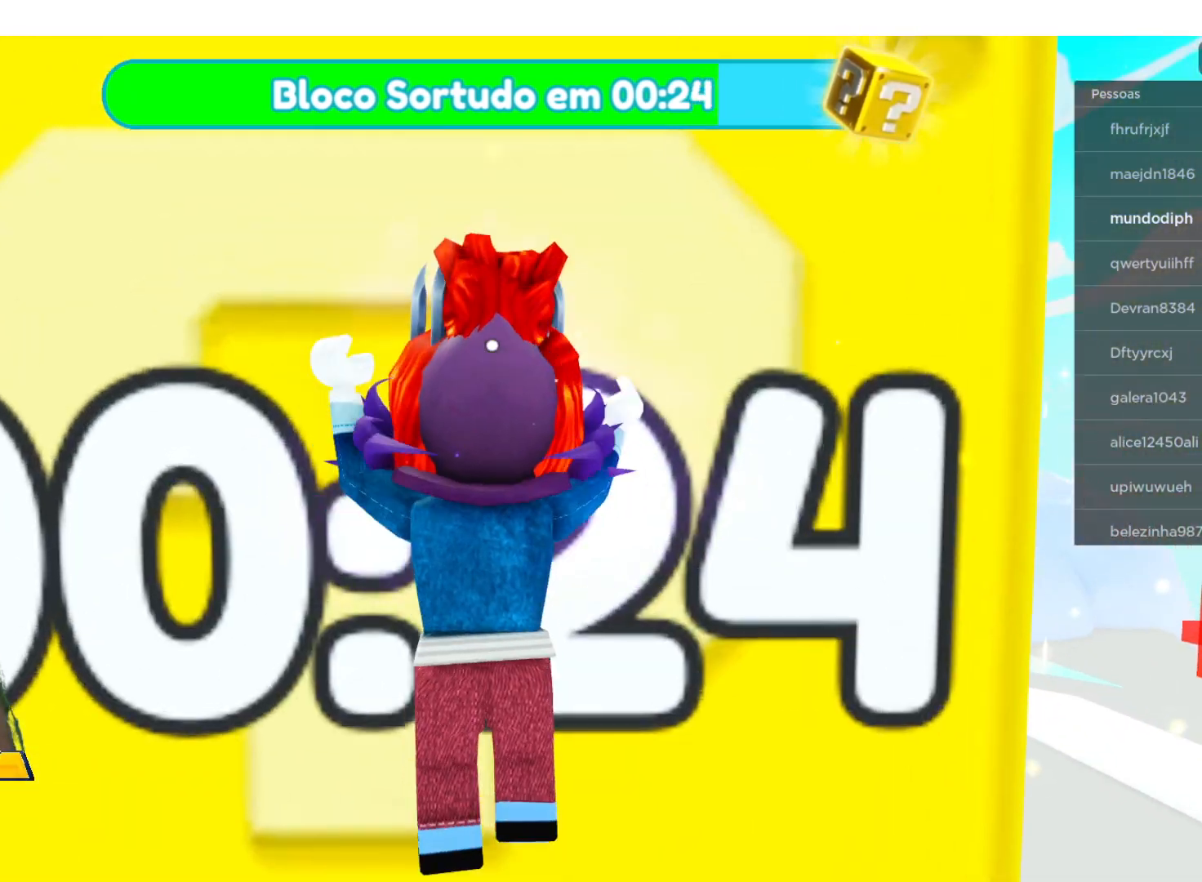
{"buttons": [], "left_stick": "center", "right_stick": "center", "events": [[467, "left_stick", "center"]]}
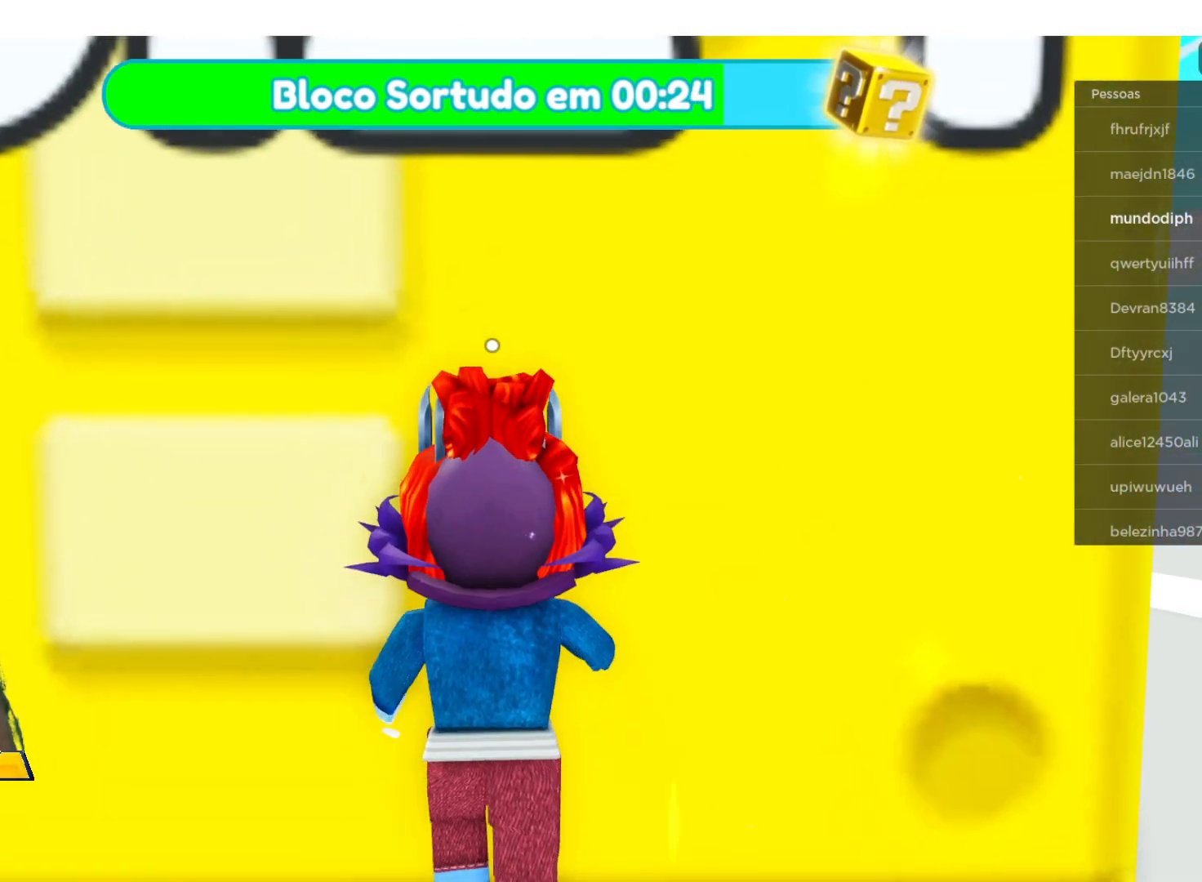
{"buttons": [], "left_stick": "down", "right_stick": "center", "events": [[33, "left_stick", "down"]]}
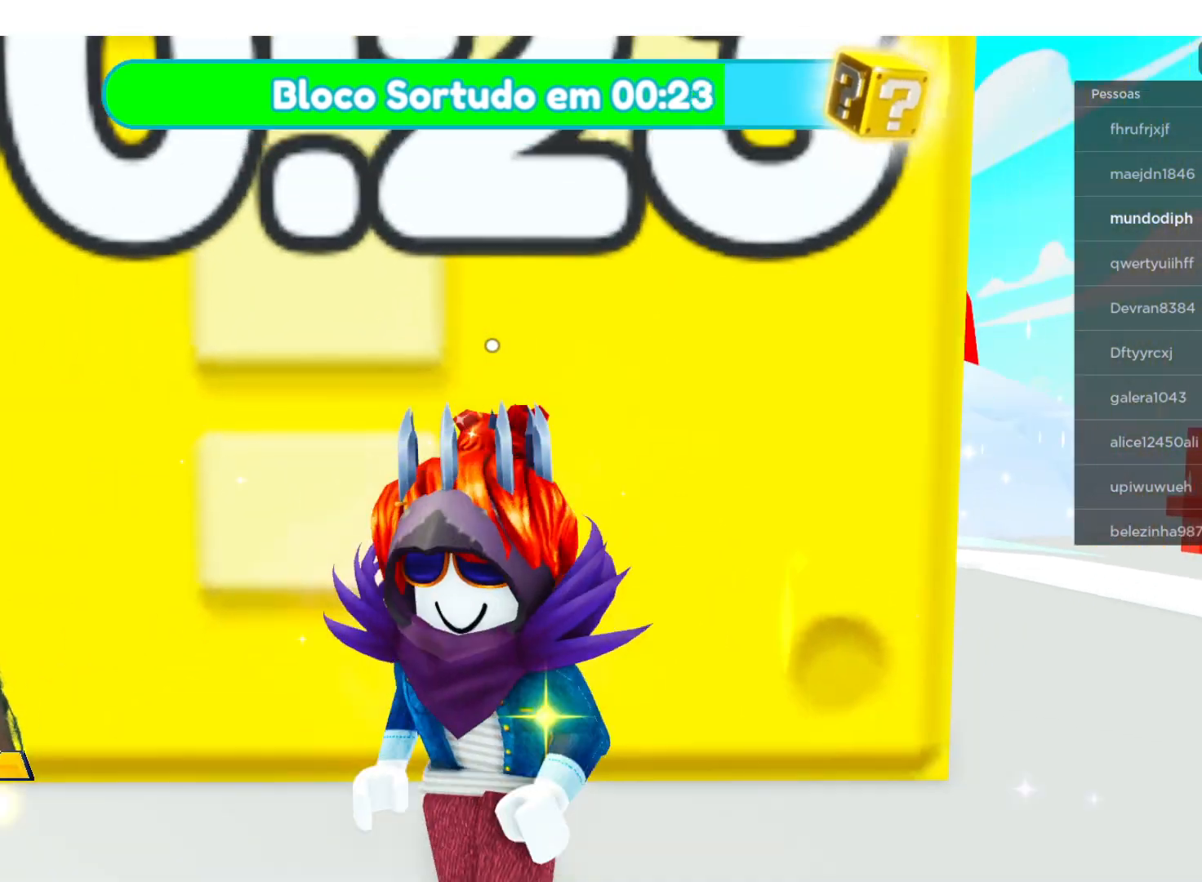
{"buttons": [], "left_stick": "center", "right_stick": "center", "events": [[467, "left_stick", "center"]]}
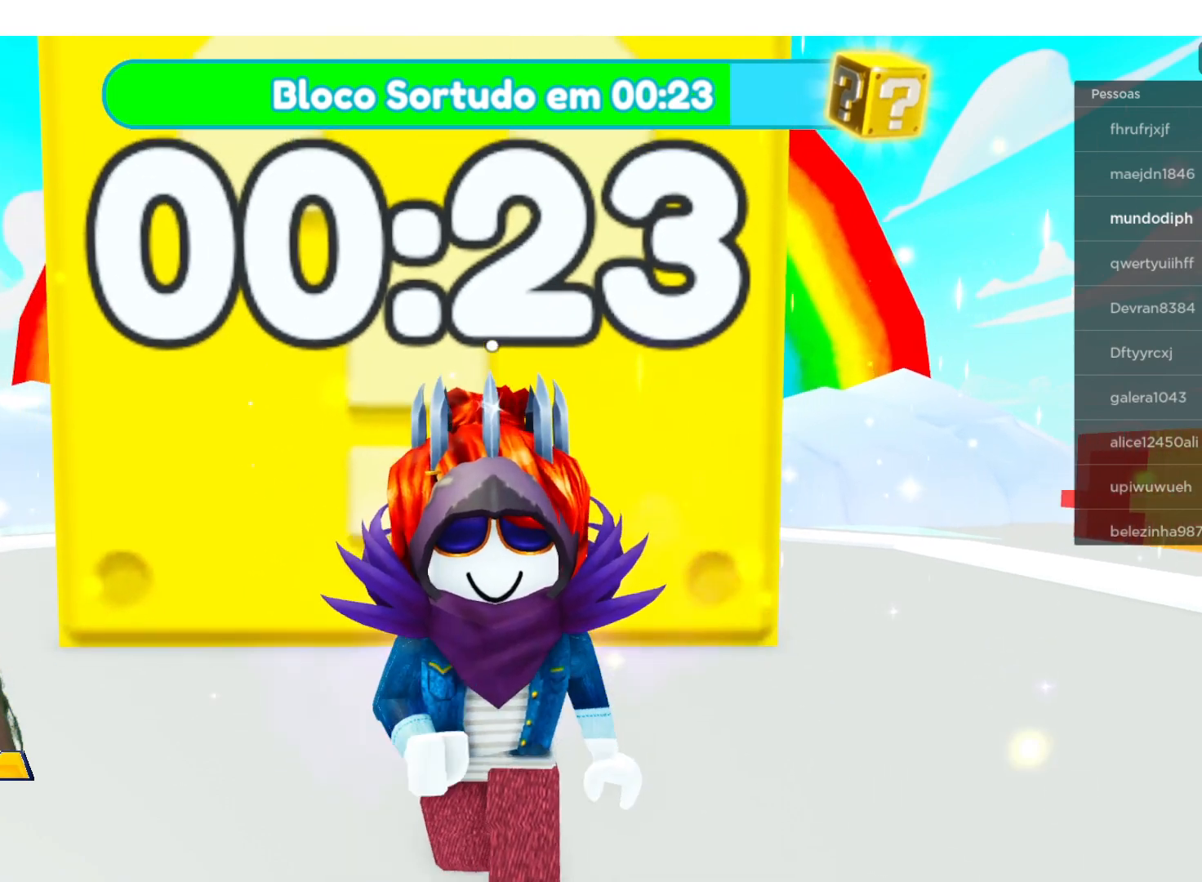
{"buttons": [], "left_stick": "center", "right_stick": "center", "events": [[200, "right_stick", "down"], [500, "right_stick", "center"]]}
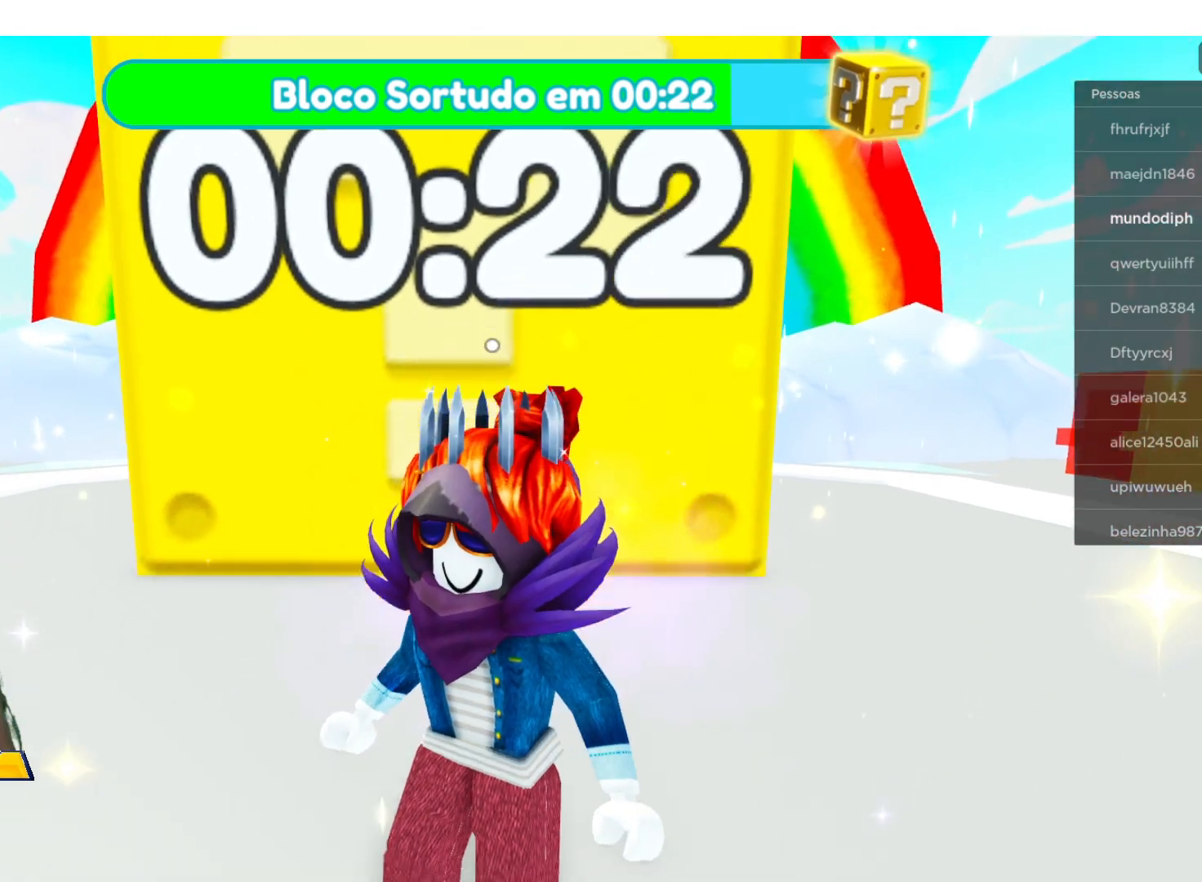
{"buttons": [], "left_stick": "left", "right_stick": "center", "events": [[67, "left_stick", "up"], [301, "left_stick", "up-left"], [434, "left_stick", "left"]]}
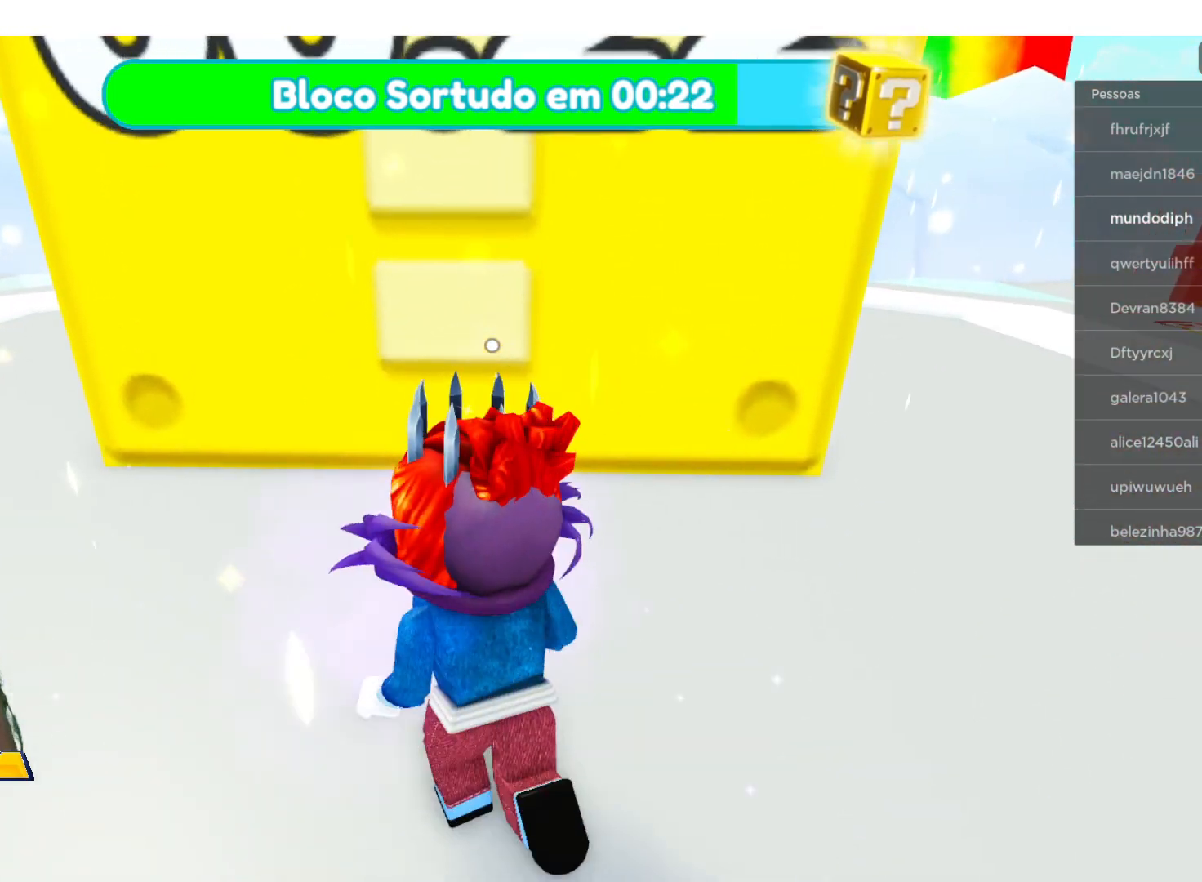
{"buttons": [], "left_stick": "left", "right_stick": "center", "events": [[167, "left_stick", "center"], [400, "left_stick", "left"]]}
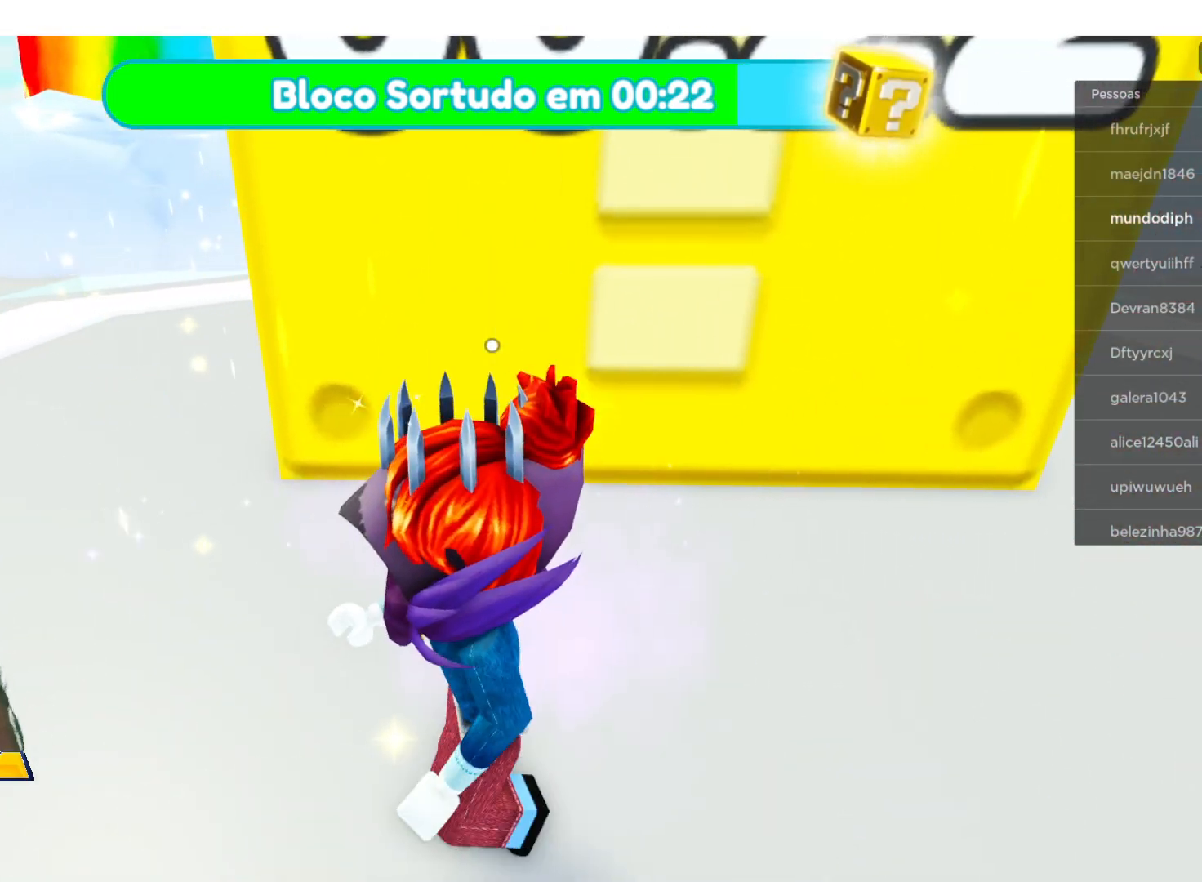
{"buttons": [], "left_stick": "center", "right_stick": "center", "events": [[501, "left_stick", "center"]]}
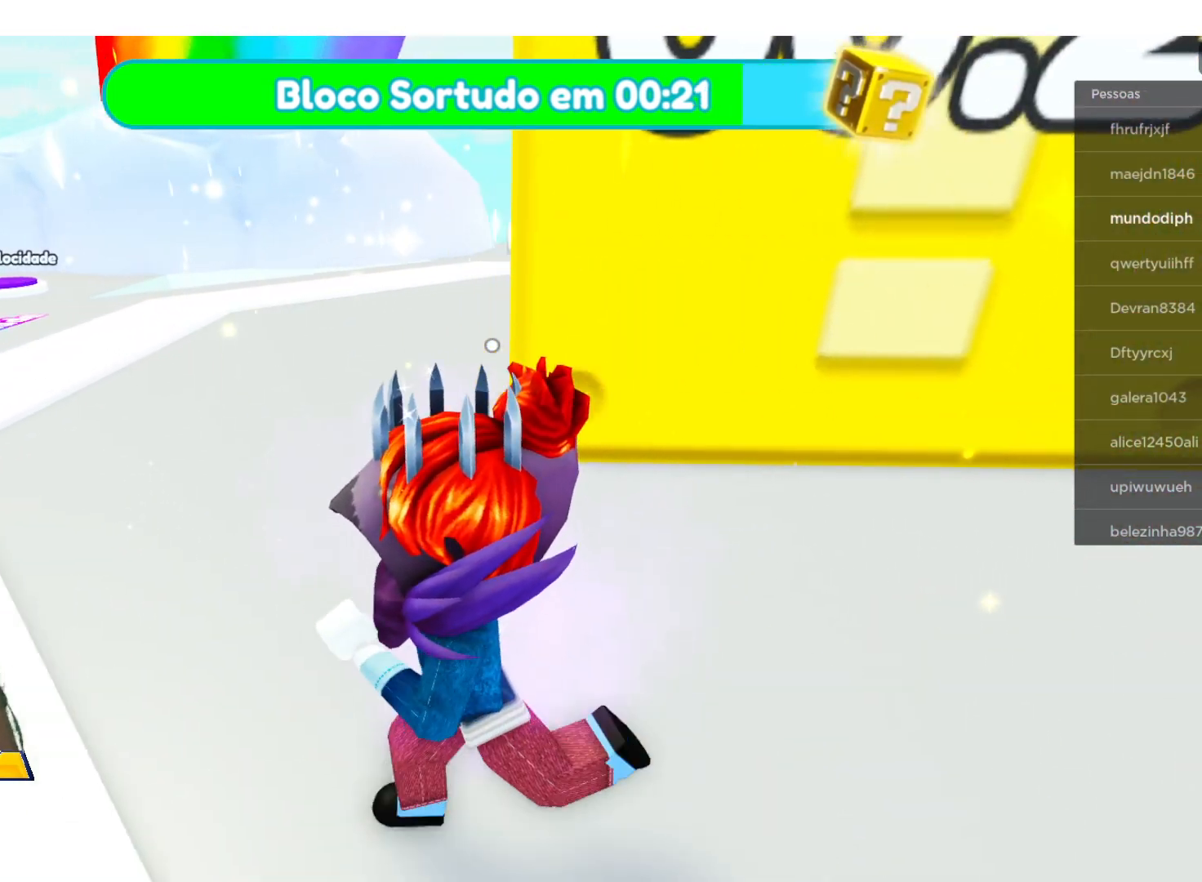
{"buttons": [], "left_stick": "left", "right_stick": "center", "events": [[167, "left_stick", "left"]]}
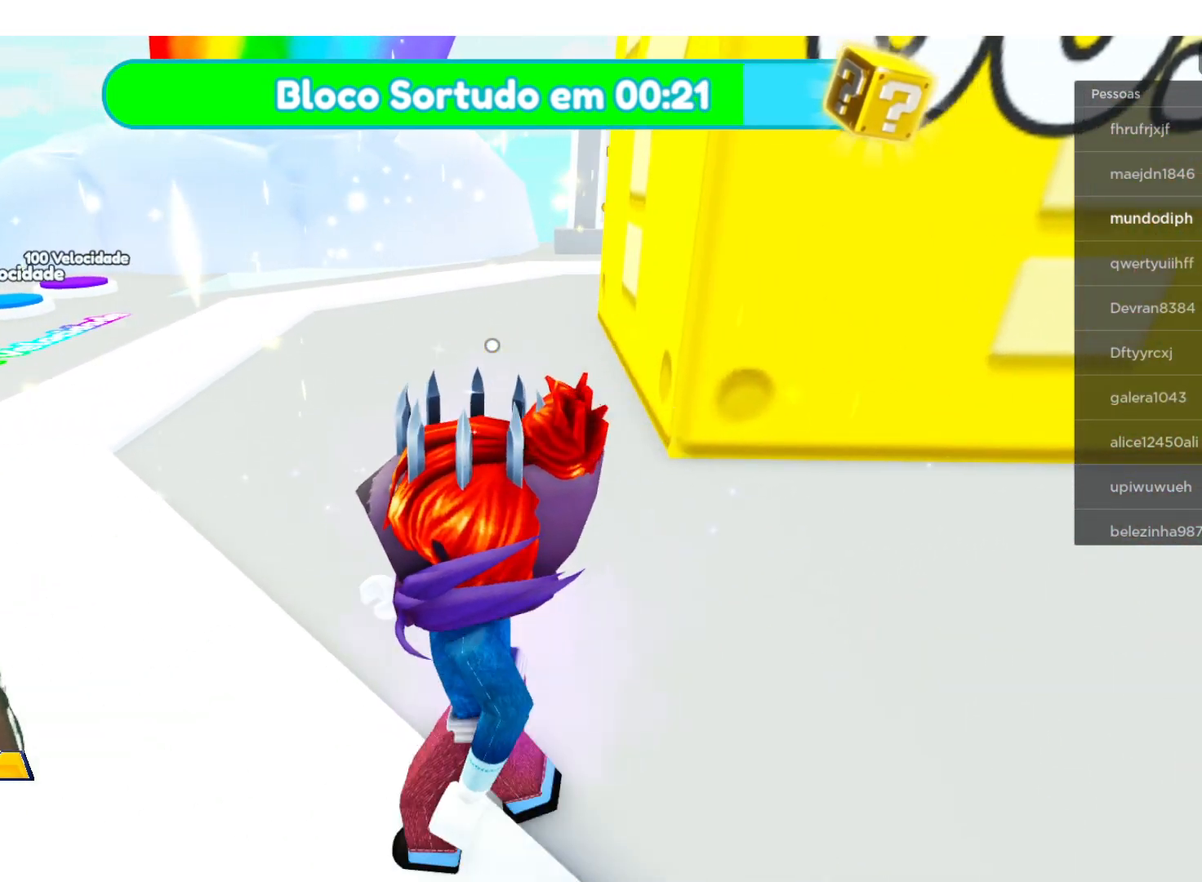
{"buttons": [], "left_stick": "left", "right_stick": "center", "events": []}
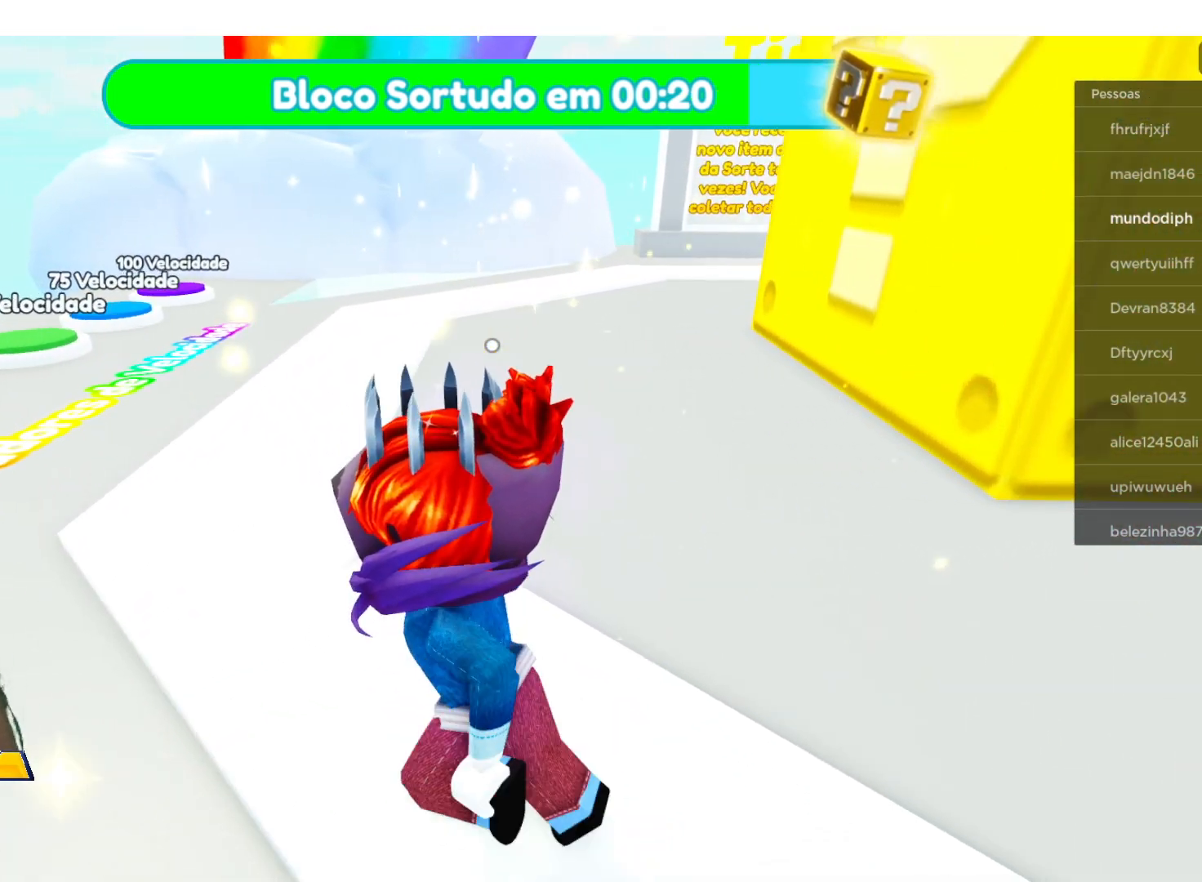
{"buttons": [], "left_stick": "up-right", "right_stick": "center", "events": [[300, "left_stick", "up-left"], [467, "left_stick", "up-right"]]}
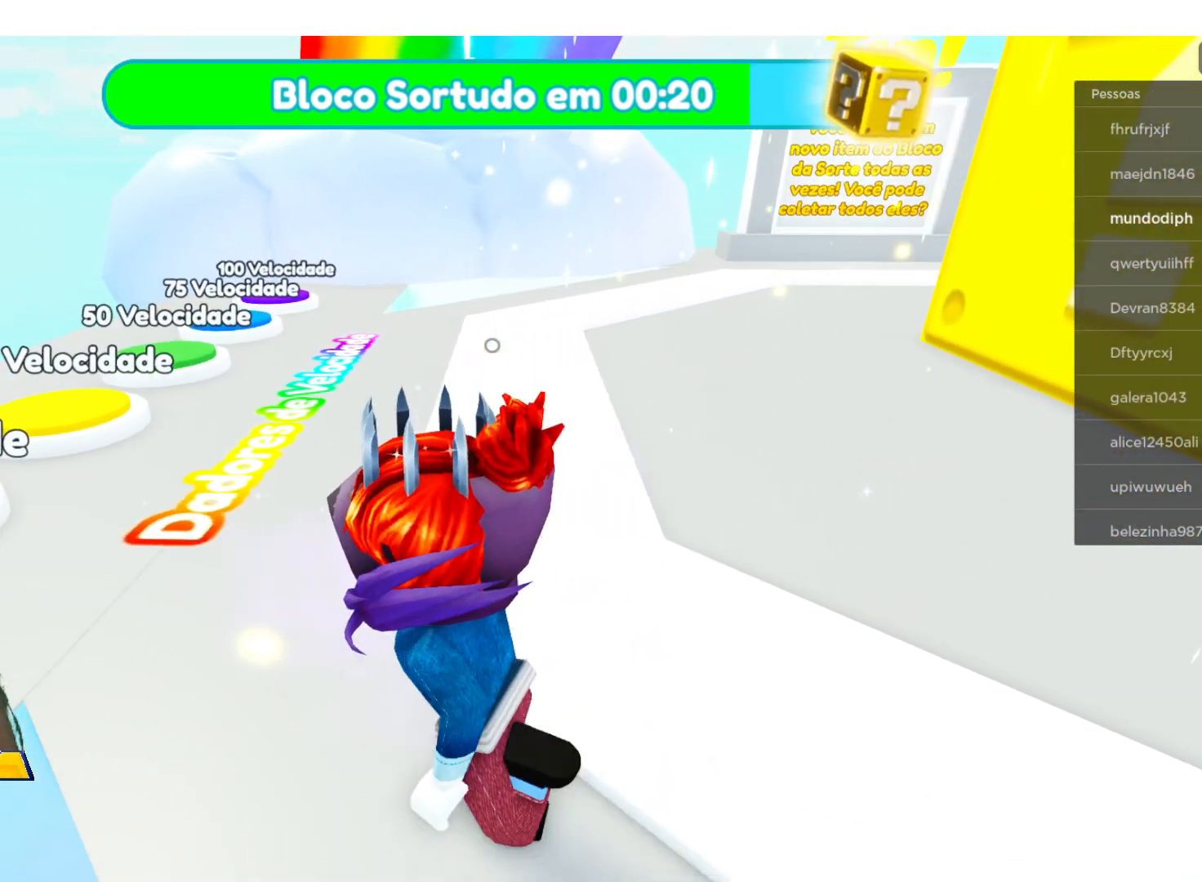
{"buttons": [], "left_stick": "center", "right_stick": "center", "events": [[367, "left_stick", "center"]]}